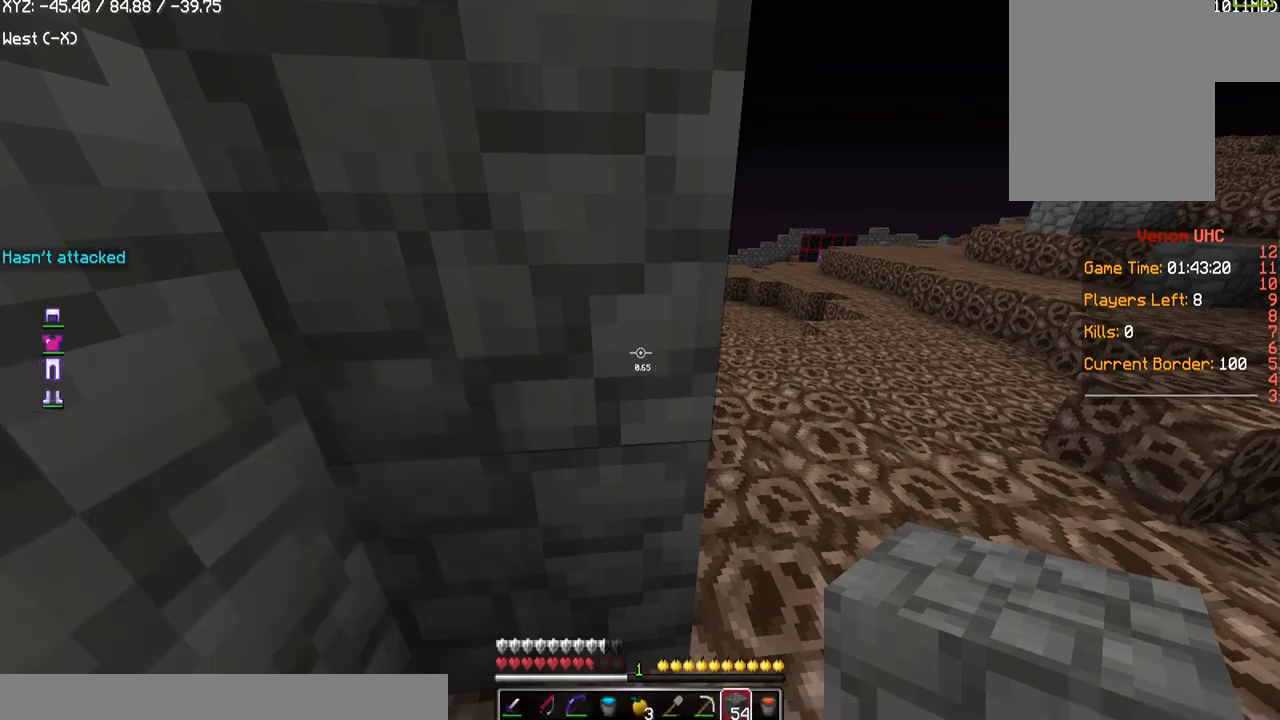
Gameplay with keyboard and mouse; each line is a JSON object with the keys and mouse buttons held at the frame after it. "events" lists presses ("down") and releases ("up") of "a", "d", "s", "w", "mouse_left" and "mouse_right" between this image and that frame as [ms after this image, input, new state], when the widget could be followed in between. "mouse_left", "mouse_right" = the "left", "right" buttons of the "mouse" list. No other keys are recorded. Fast repeated clicks can show as one long hold. Mouse movement is not recorded.
{"keys": ["w"], "mouse": [], "events": [[434, "w", "down"]]}
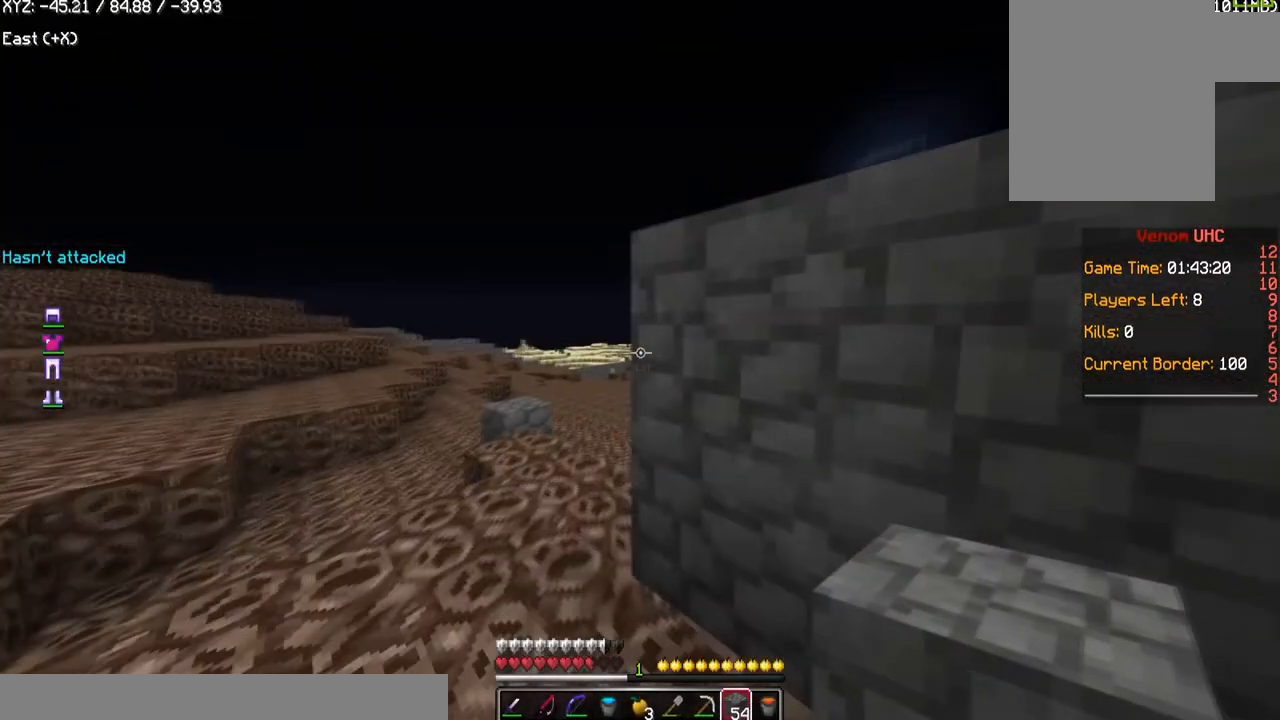
{"keys": ["a", "w"], "mouse": [], "events": [[234, "a", "down"]]}
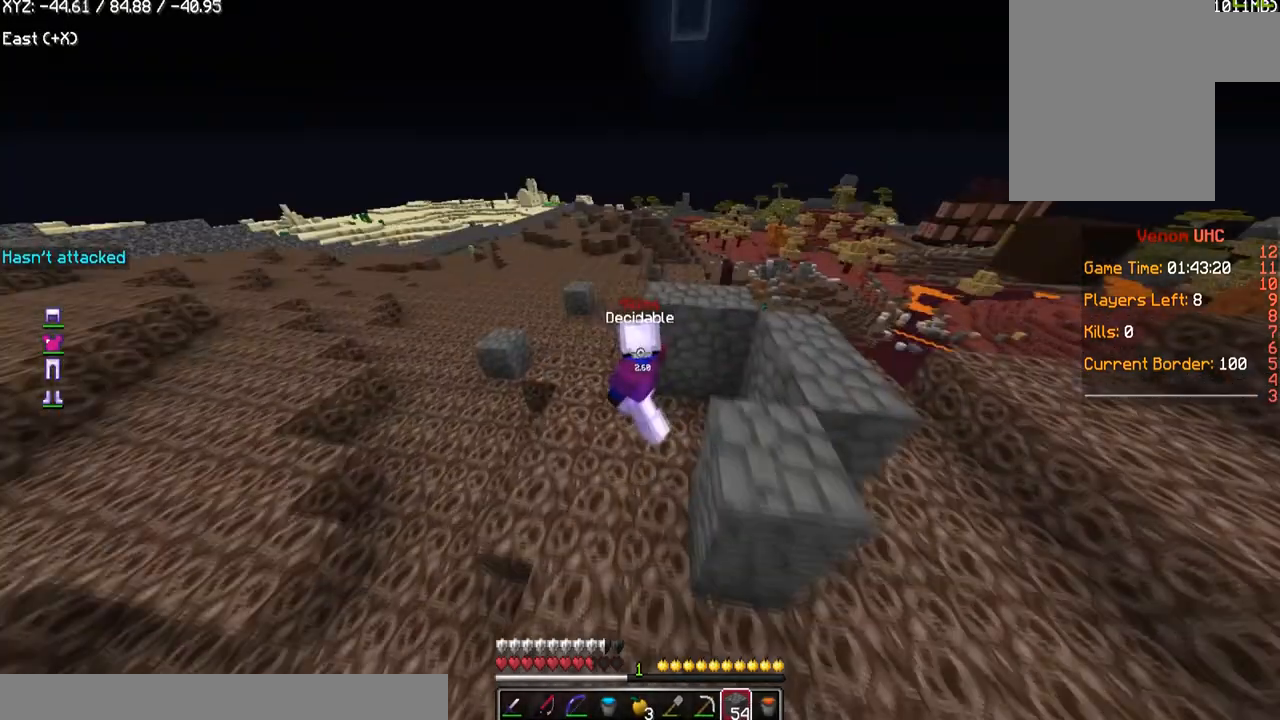
{"keys": ["a"], "mouse": [], "events": [[67, "a", "up"], [167, "w", "up"], [334, "a", "down"]]}
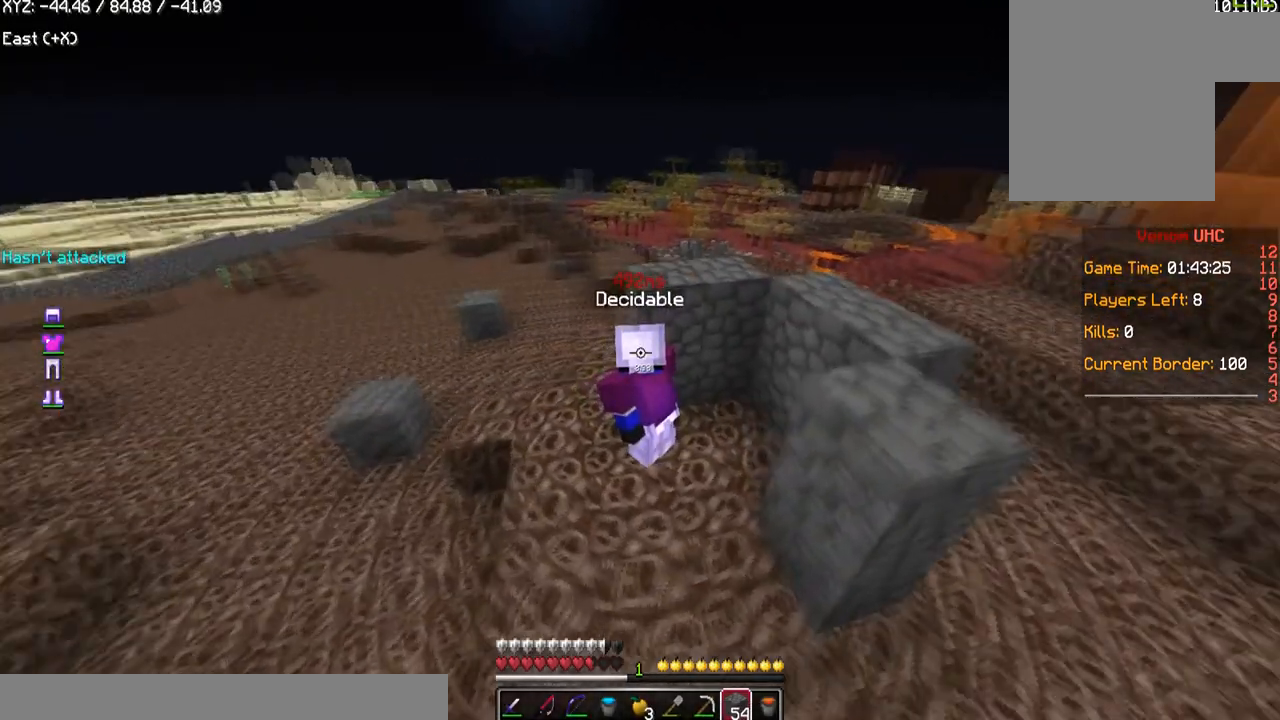
{"keys": ["d"], "mouse": [], "events": [[301, "a", "up"], [434, "d", "down"]]}
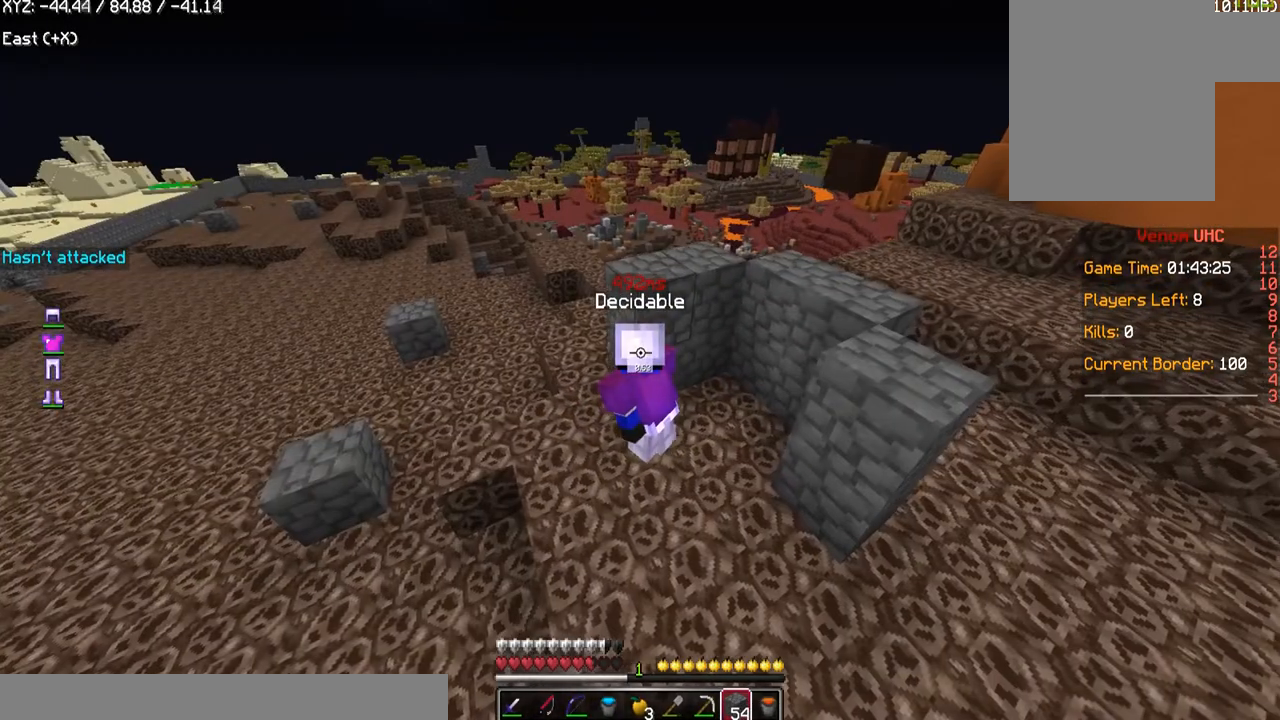
{"keys": ["d"], "mouse": [], "events": []}
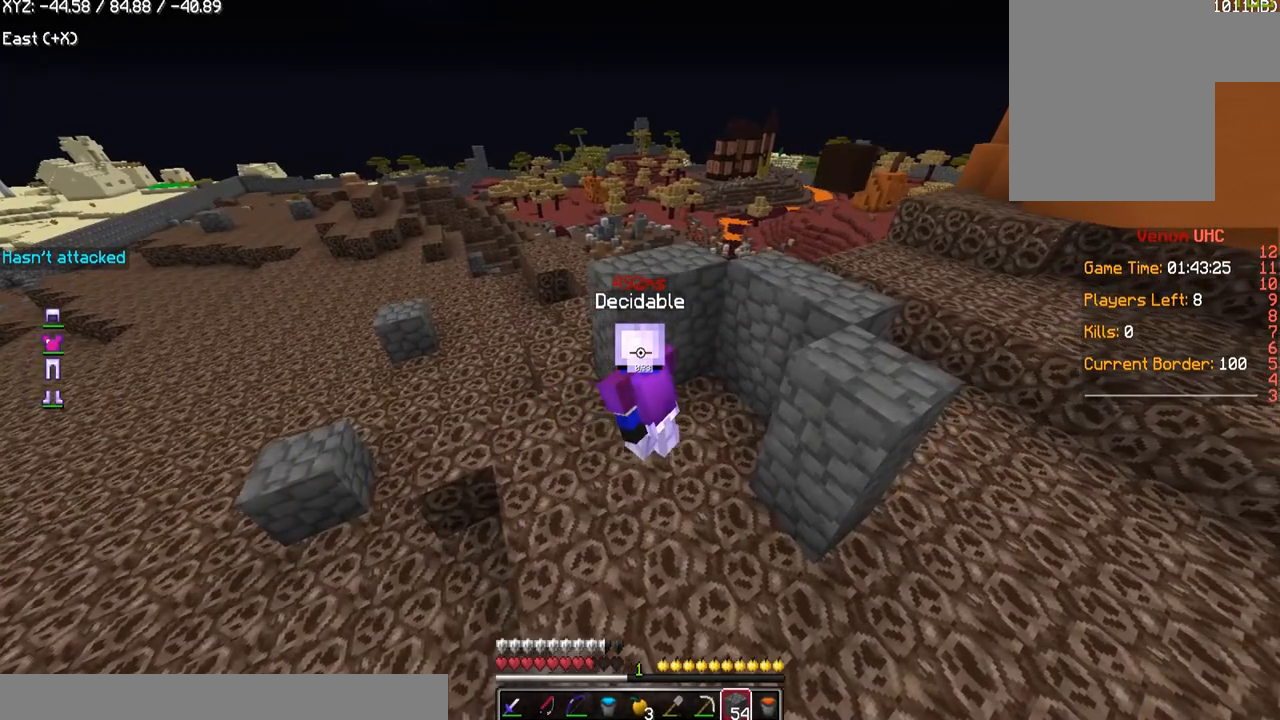
{"keys": ["d"], "mouse": [], "events": []}
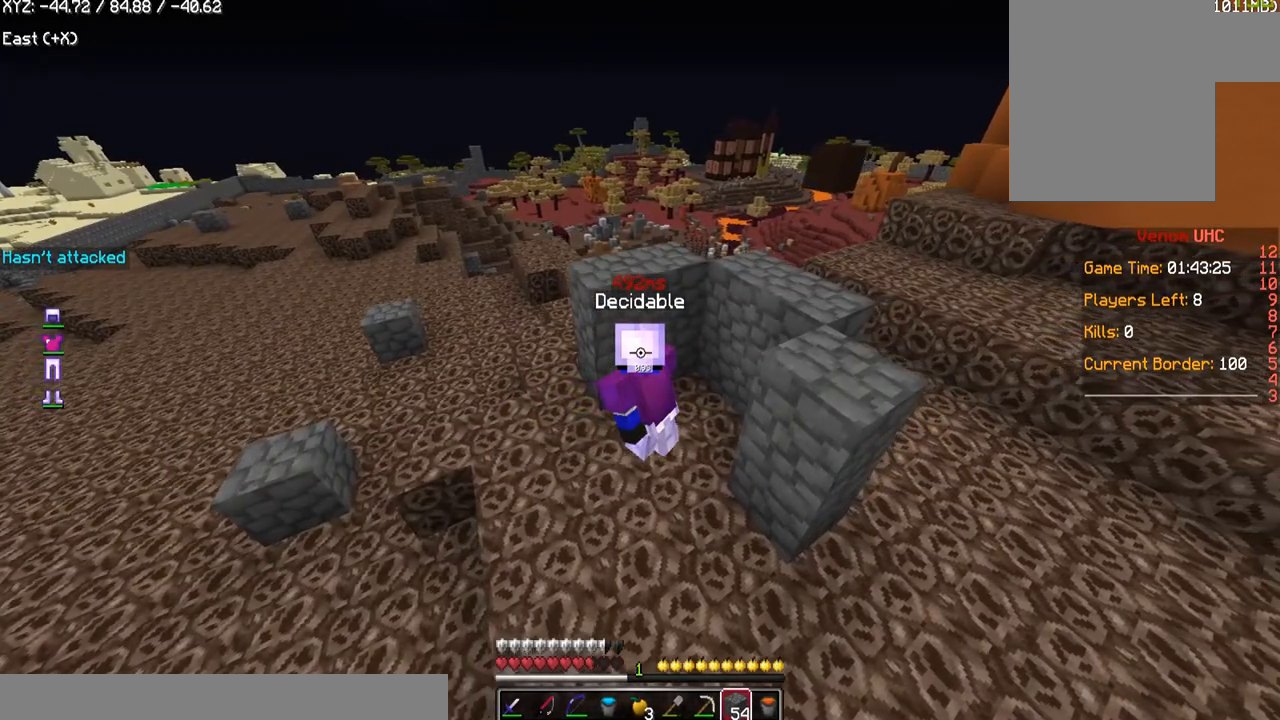
{"keys": ["d"], "mouse": [], "events": []}
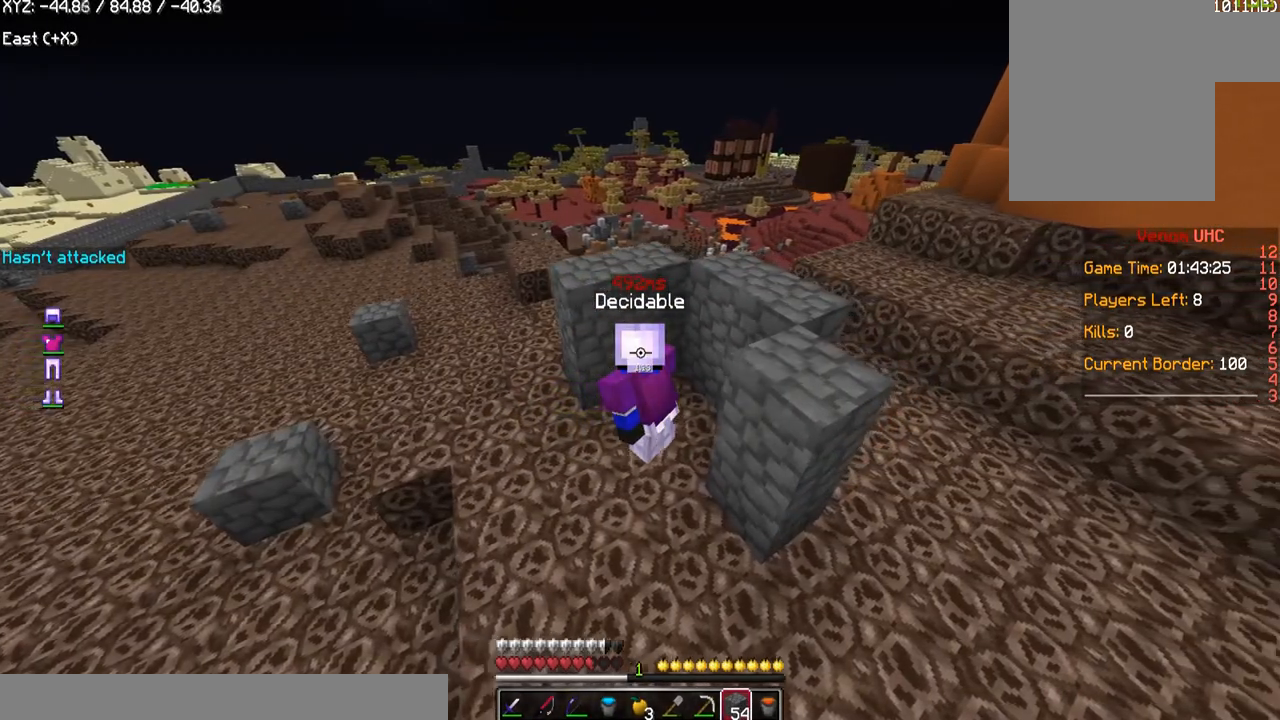
{"keys": ["d"], "mouse": [], "events": []}
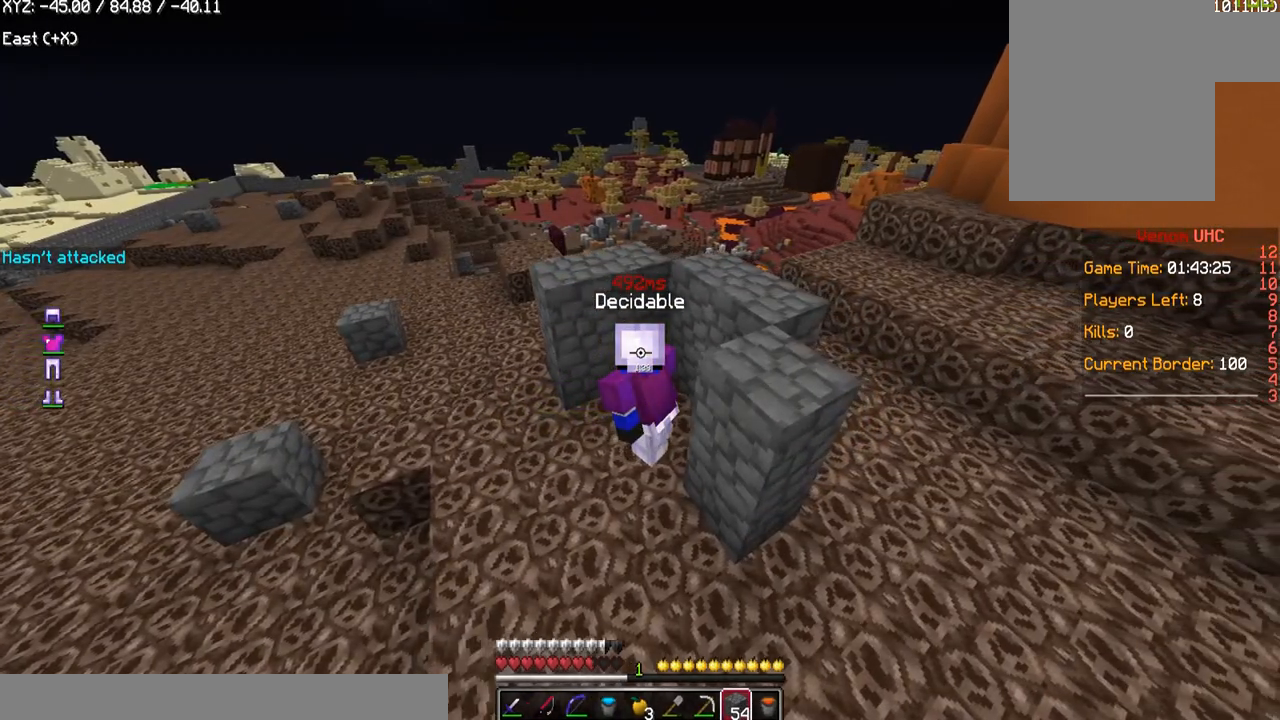
{"keys": [], "mouse": [], "events": [[67, "d", "up"]]}
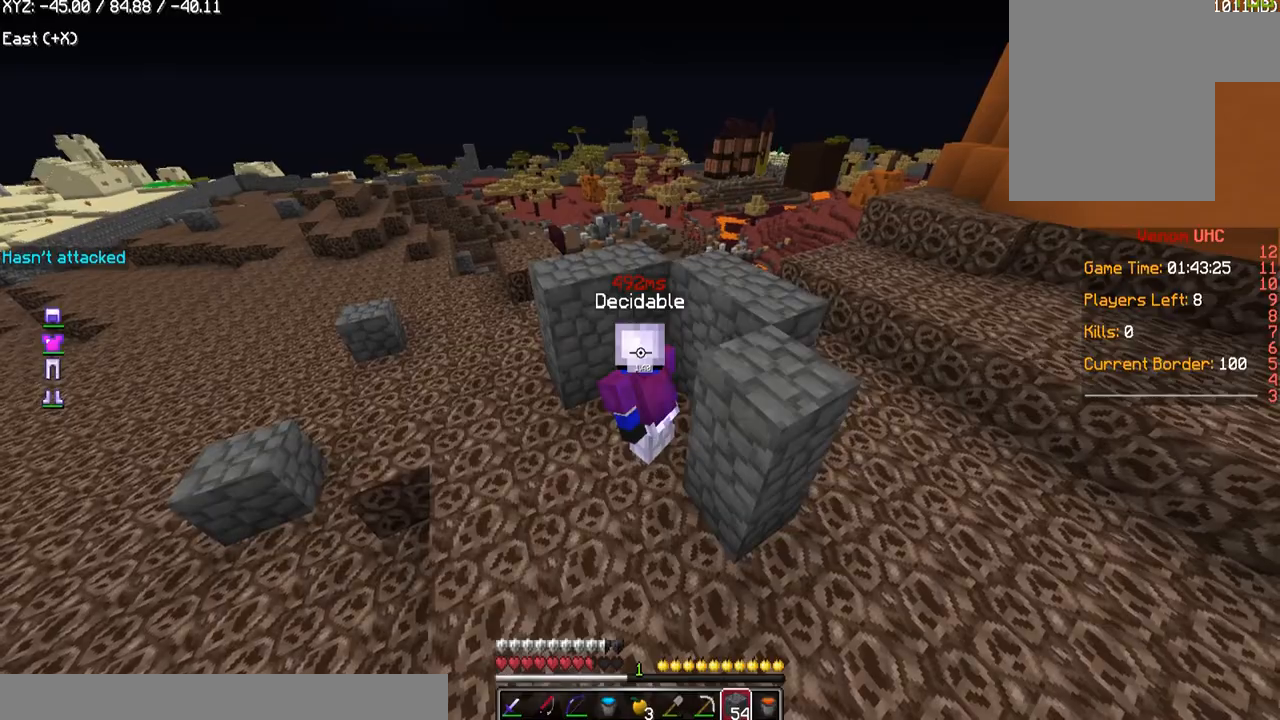
{"keys": [], "mouse": [], "events": []}
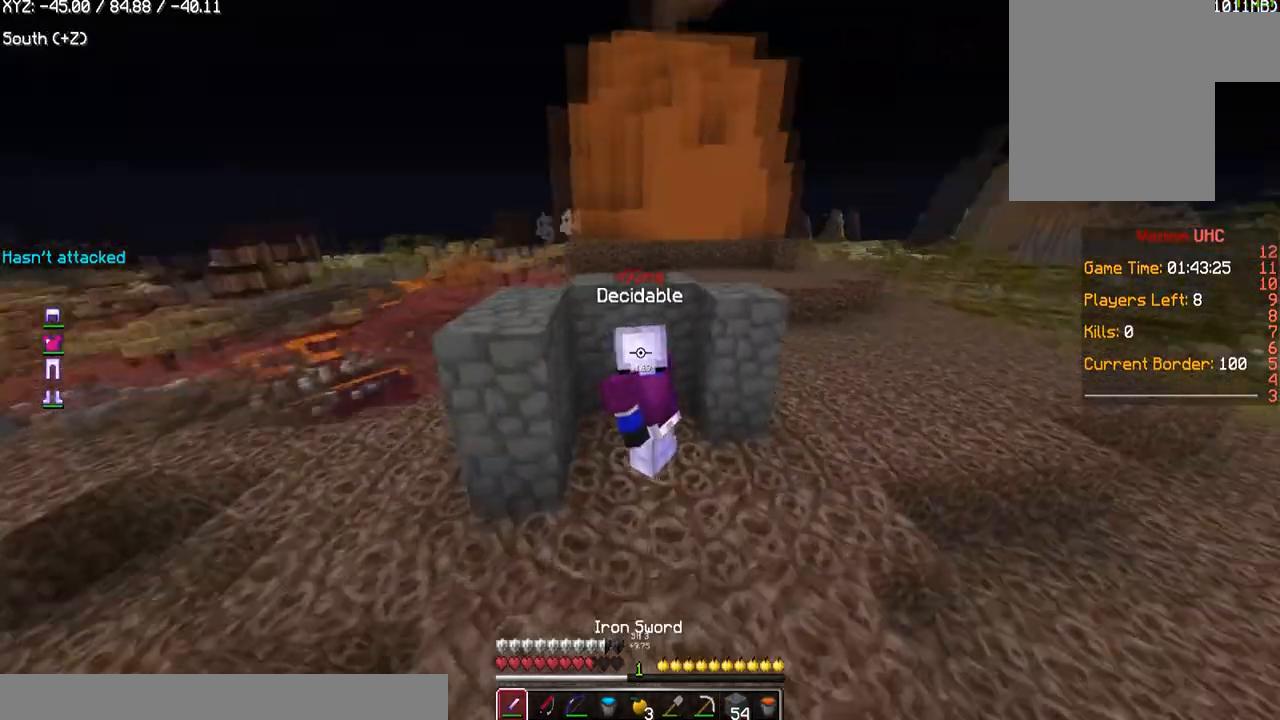
{"keys": ["d"], "mouse": [], "events": [[200, "d", "down"]]}
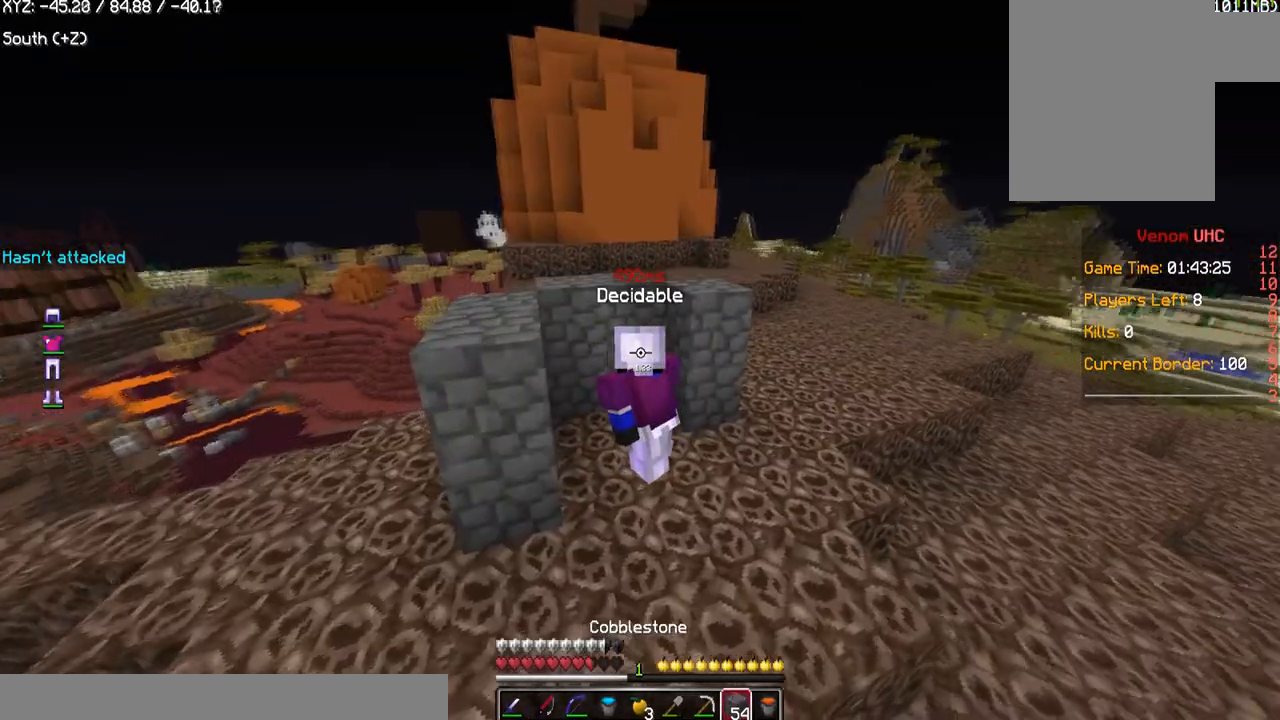
{"keys": [], "mouse": [], "events": [[267, "d", "up"]]}
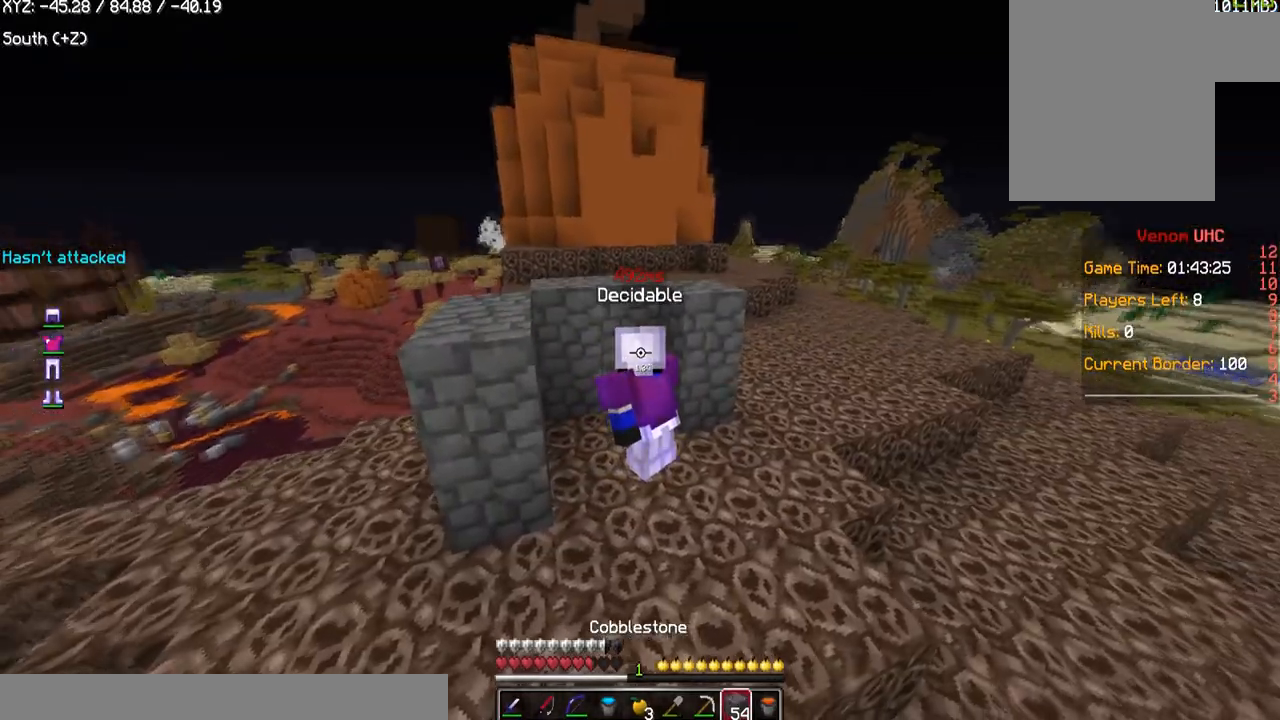
{"keys": [], "mouse": [], "events": []}
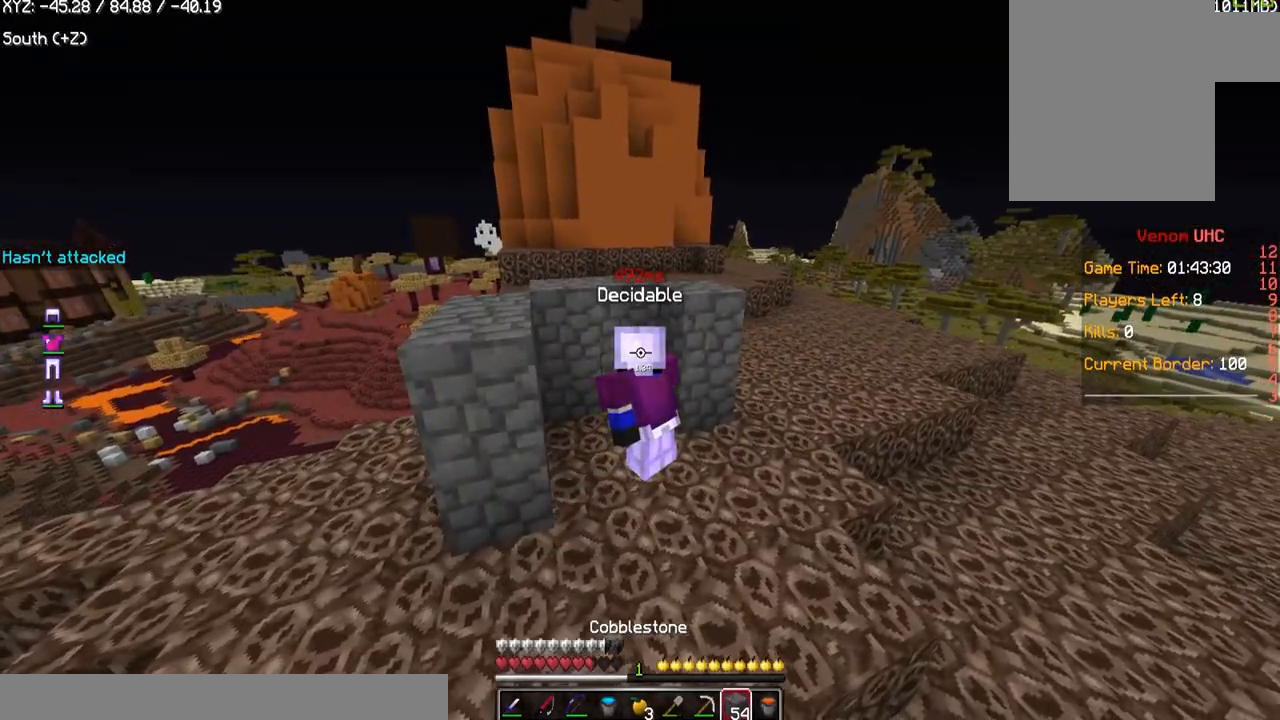
{"keys": [], "mouse": [], "events": []}
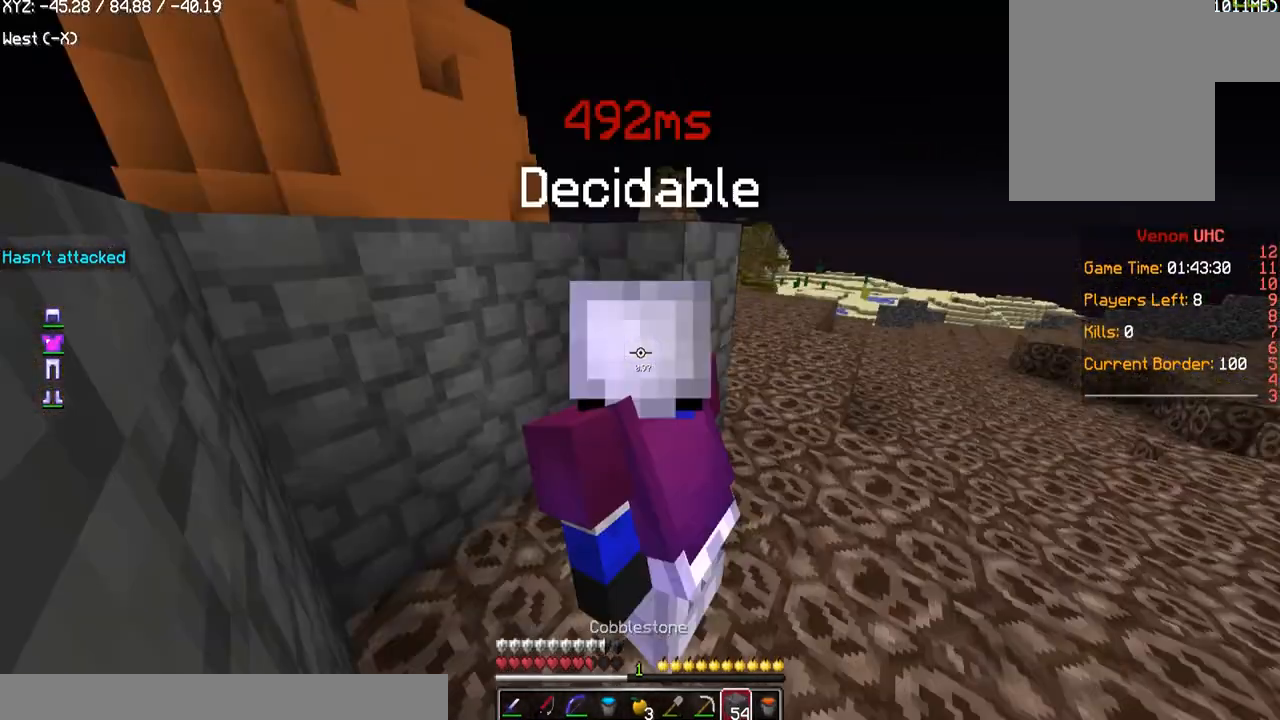
{"keys": ["d", "w"], "mouse": [], "events": [[334, "d", "down"], [434, "w", "down"]]}
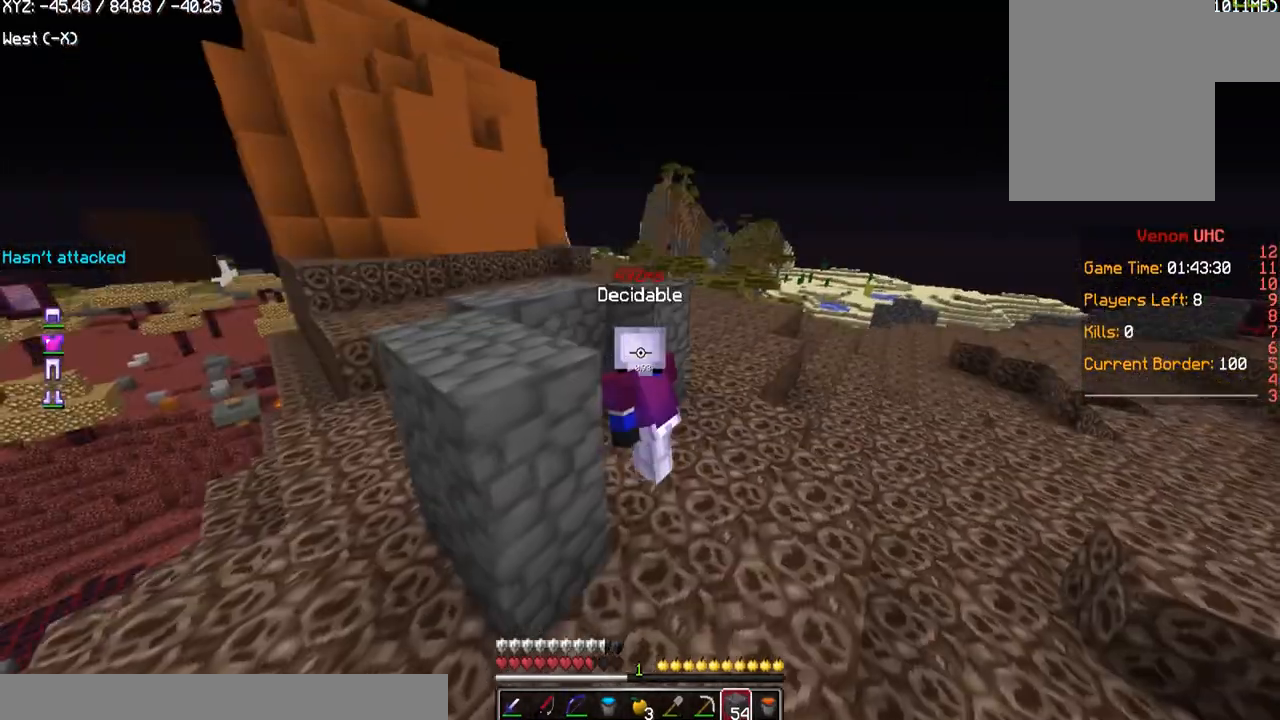
{"keys": [], "mouse": [], "events": [[501, "d", "up"], [501, "w", "up"]]}
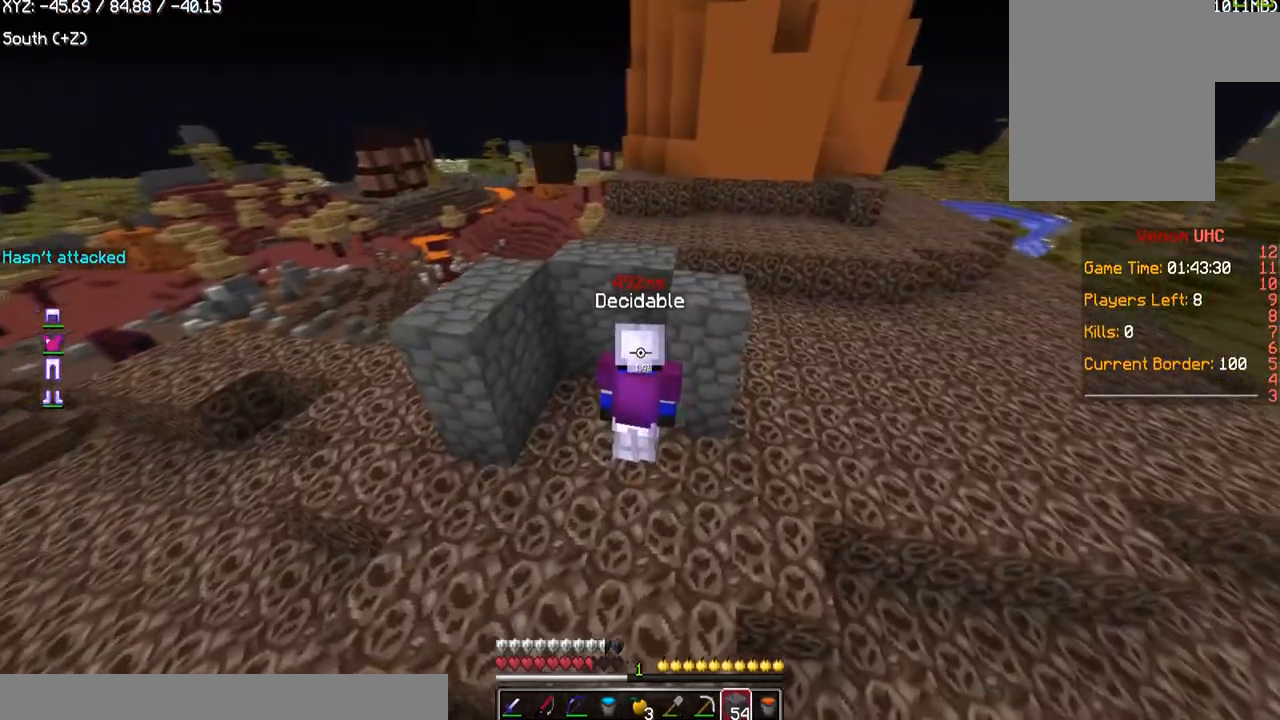
{"keys": [], "mouse": [], "events": []}
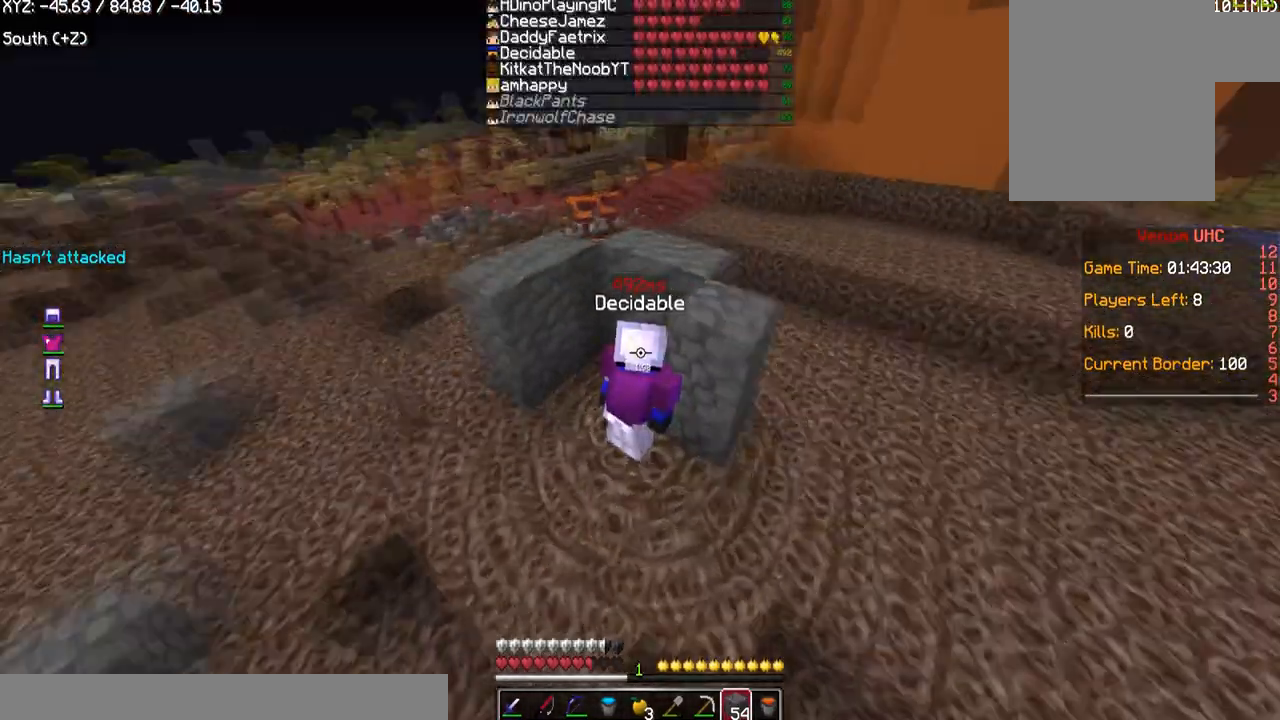
{"keys": ["w"], "mouse": [], "events": [[201, "w", "down"]]}
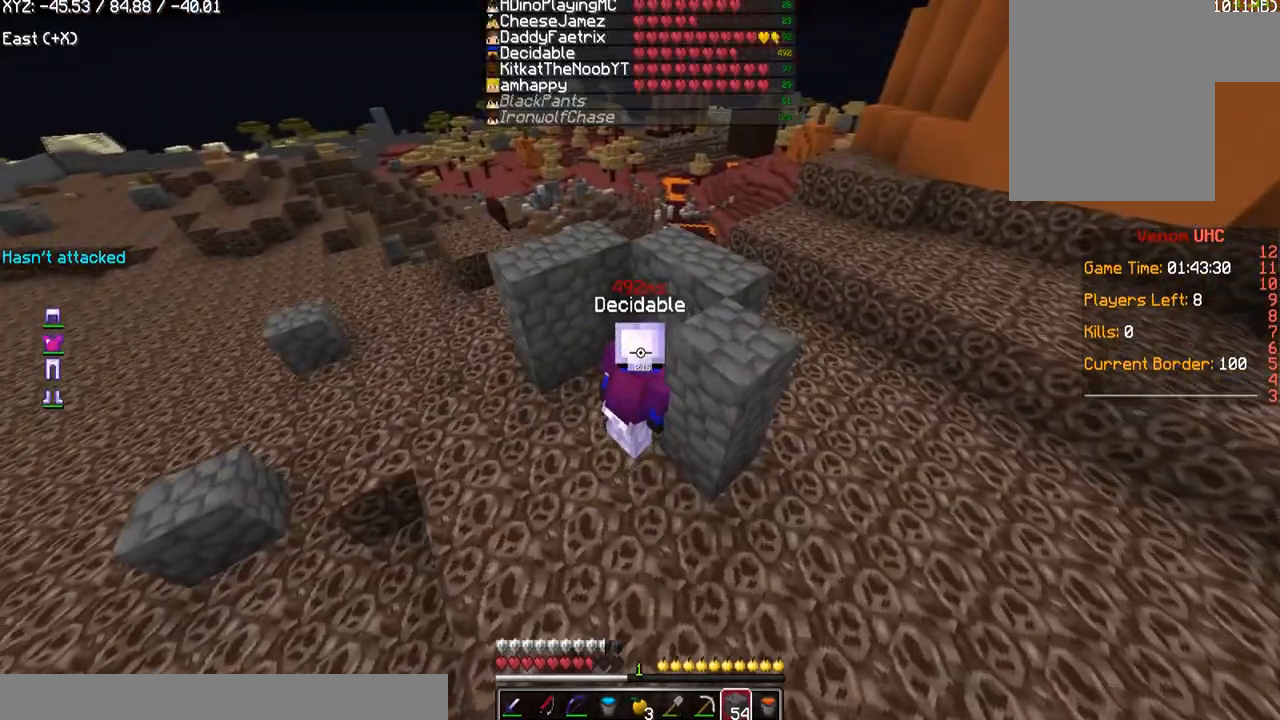
{"keys": [], "mouse": [], "events": [[300, "w", "up"]]}
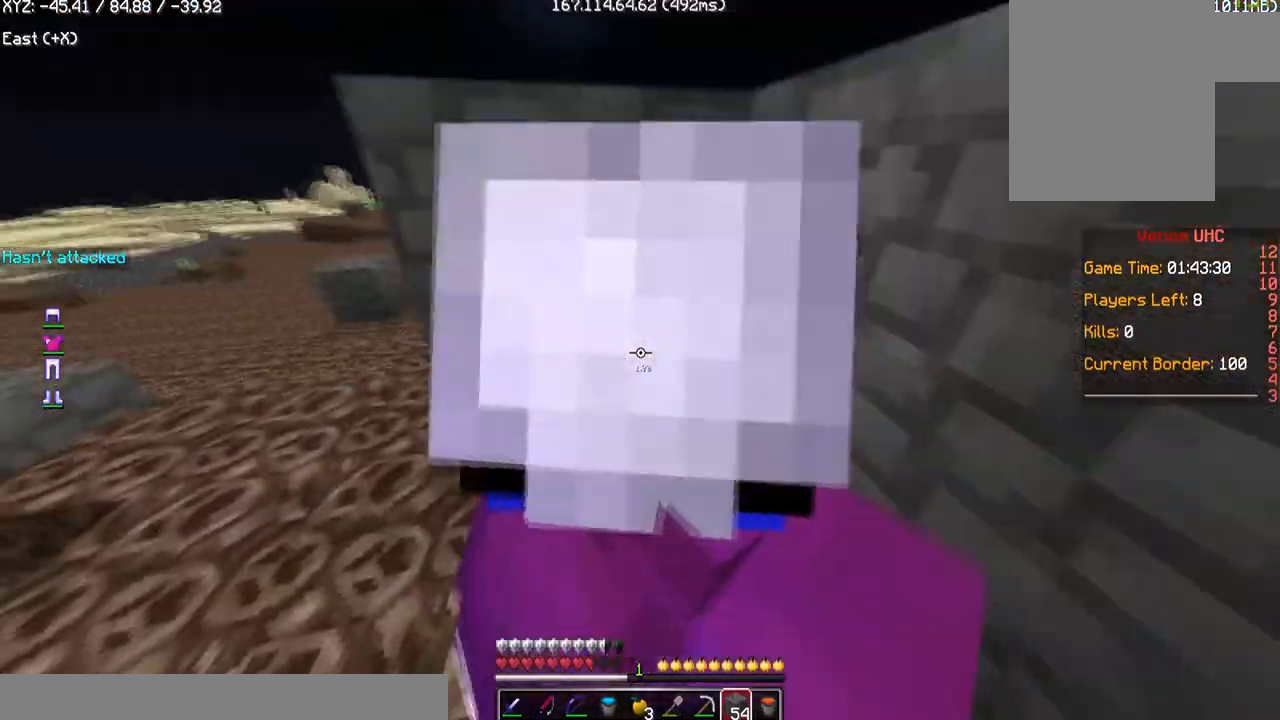
{"keys": [], "mouse": [], "events": []}
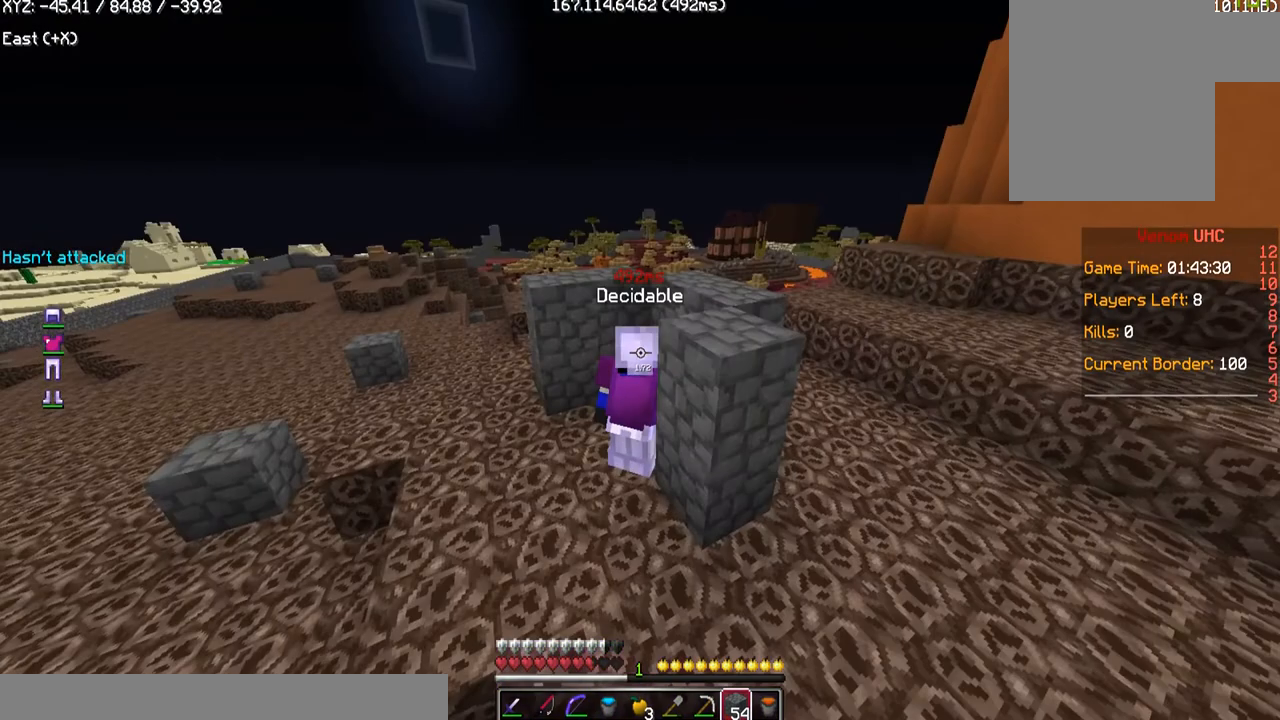
{"keys": ["a", "w"], "mouse": [], "events": [[133, "a", "down"], [234, "w", "down"]]}
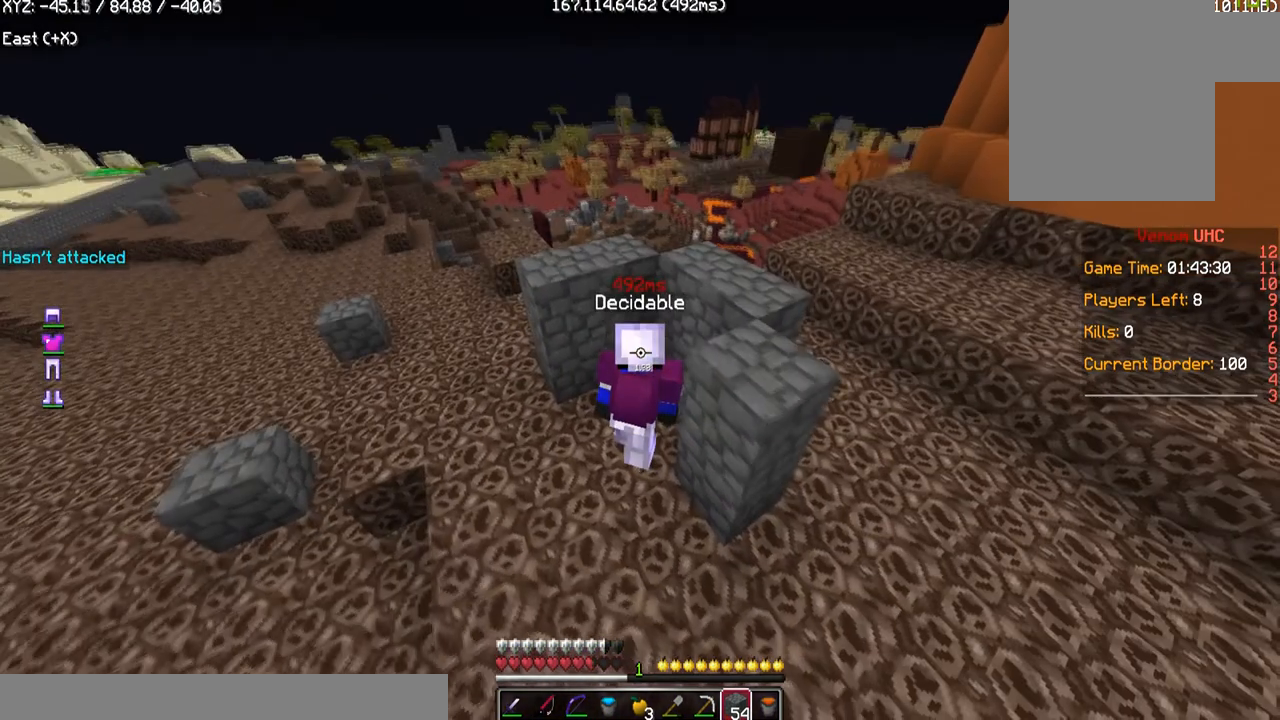
{"keys": [], "mouse": [], "events": [[267, "a", "up"], [267, "w", "up"]]}
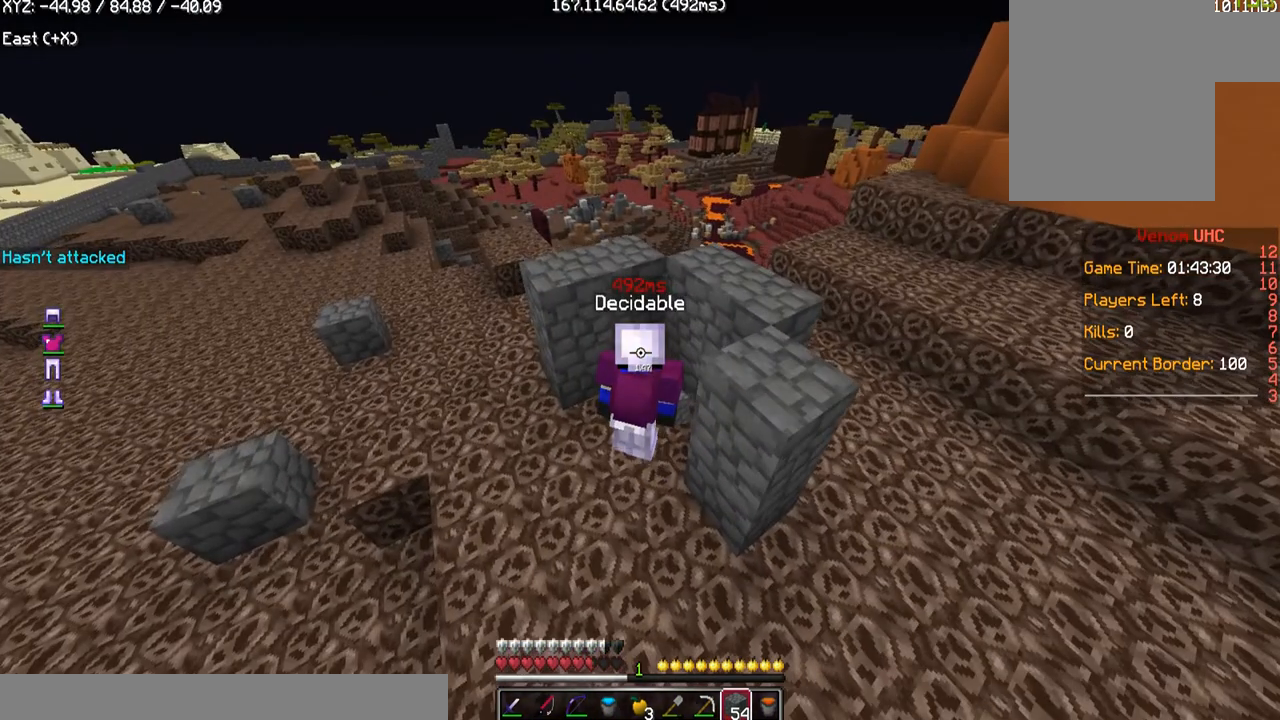
{"keys": [], "mouse": [], "events": [[167, "s", "down"], [400, "s", "up"]]}
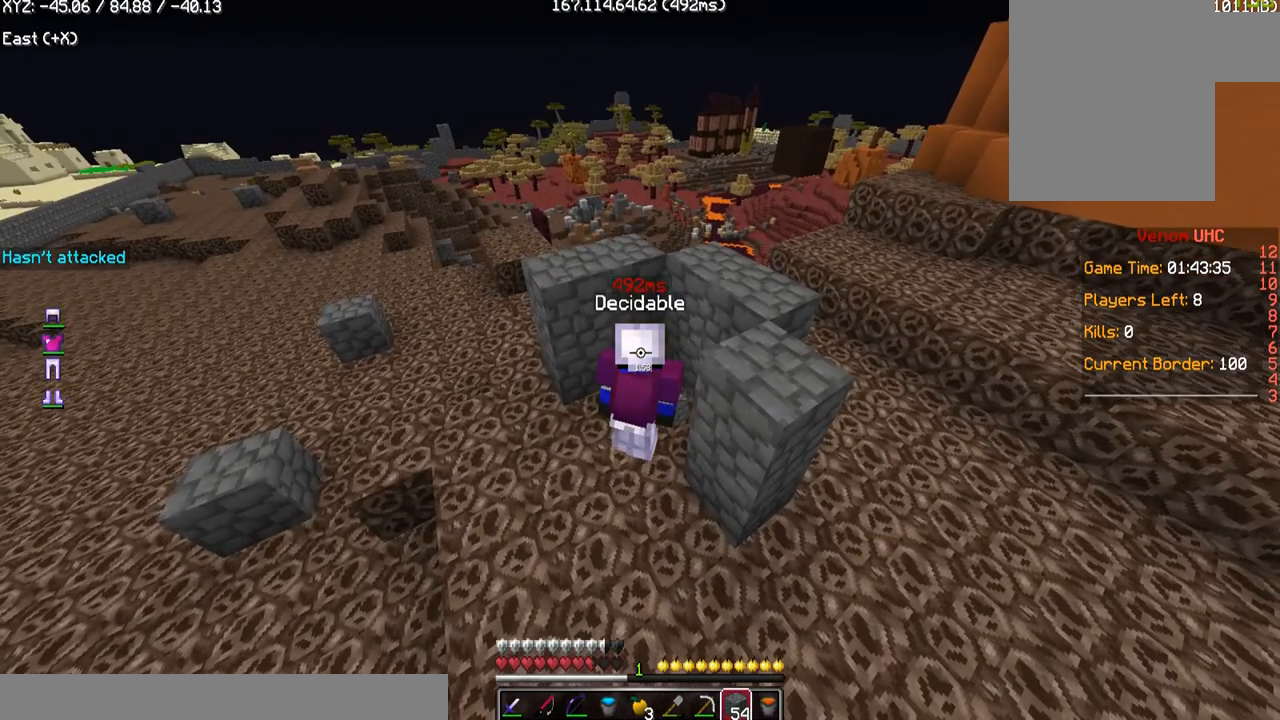
{"keys": [], "mouse": [], "events": []}
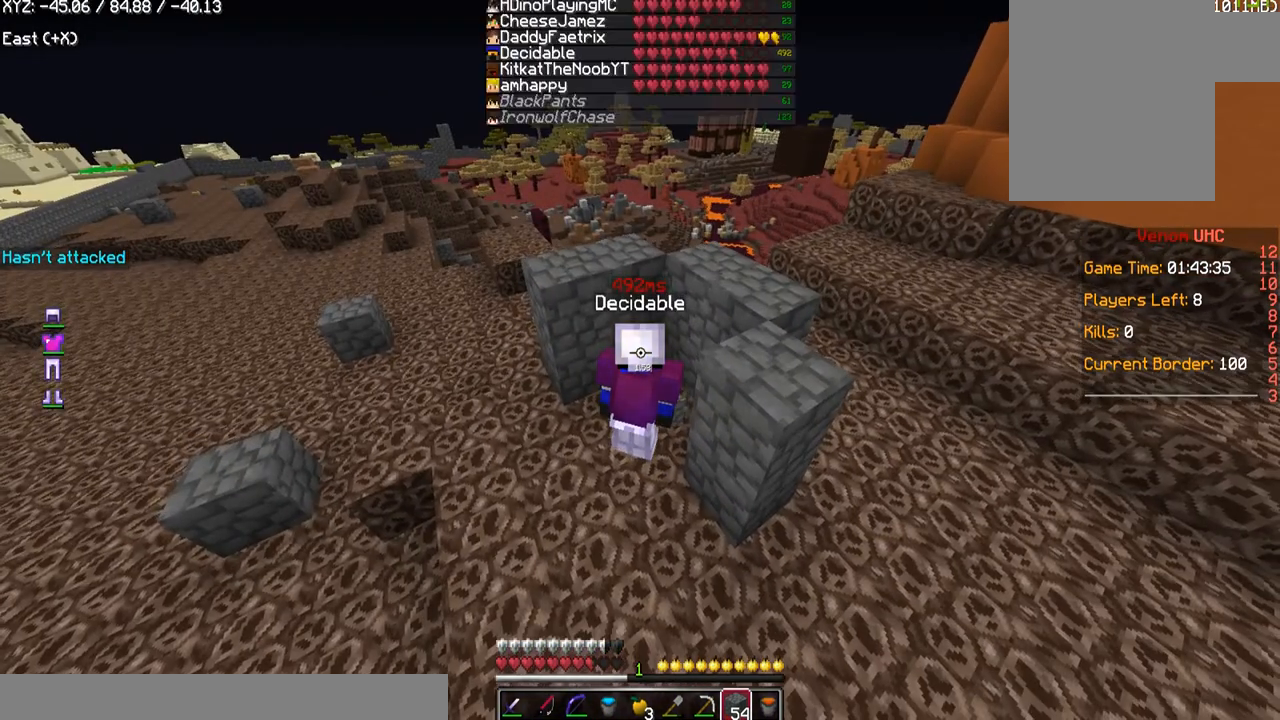
{"keys": [], "mouse": [], "events": []}